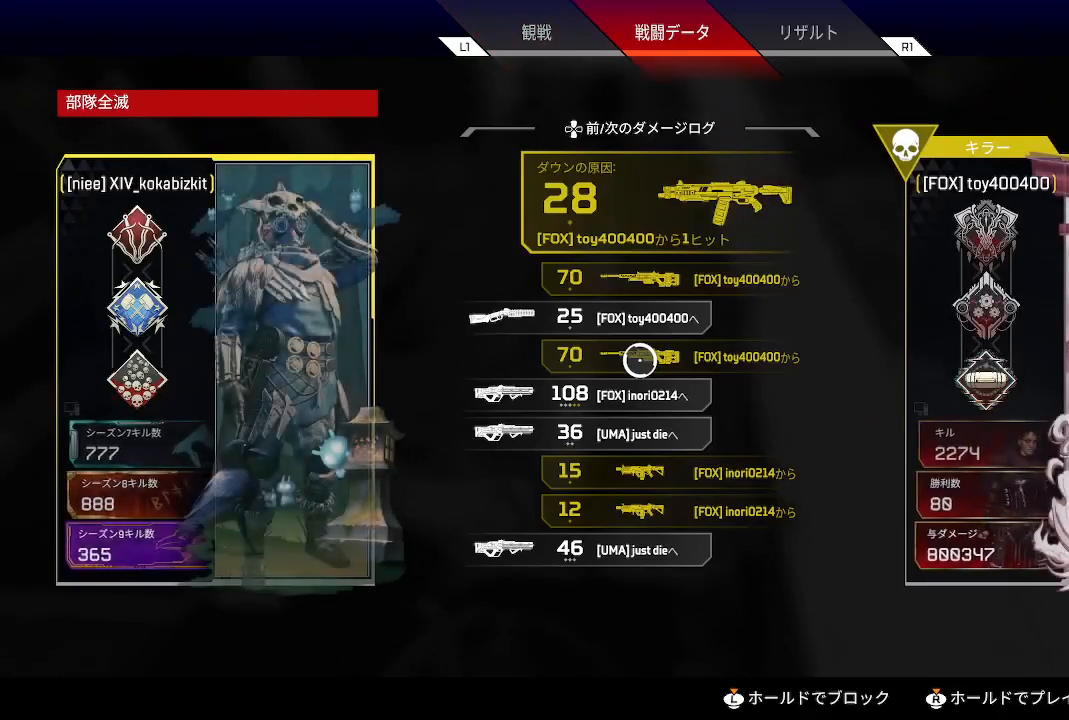
Gameplay with a controller (PlayStation layout); each line is a JSON object with the inputs held at the frame after it. "events" lists button and stick changes between this image and that frame as [ms after this image, input, new state], when the widget could be followed in between.
{"buttons": [], "left_stick": "center", "right_stick": "center", "events": [[150, "R1", "down"], [283, "R1", "up"]]}
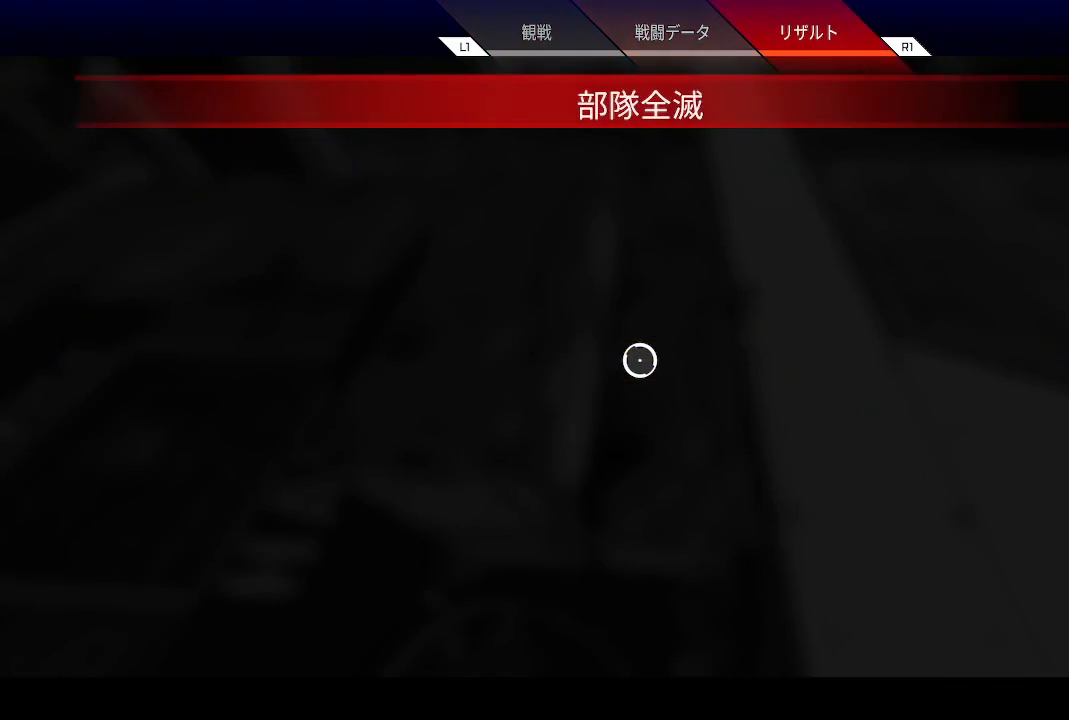
{"buttons": [], "left_stick": "center", "right_stick": "center", "events": []}
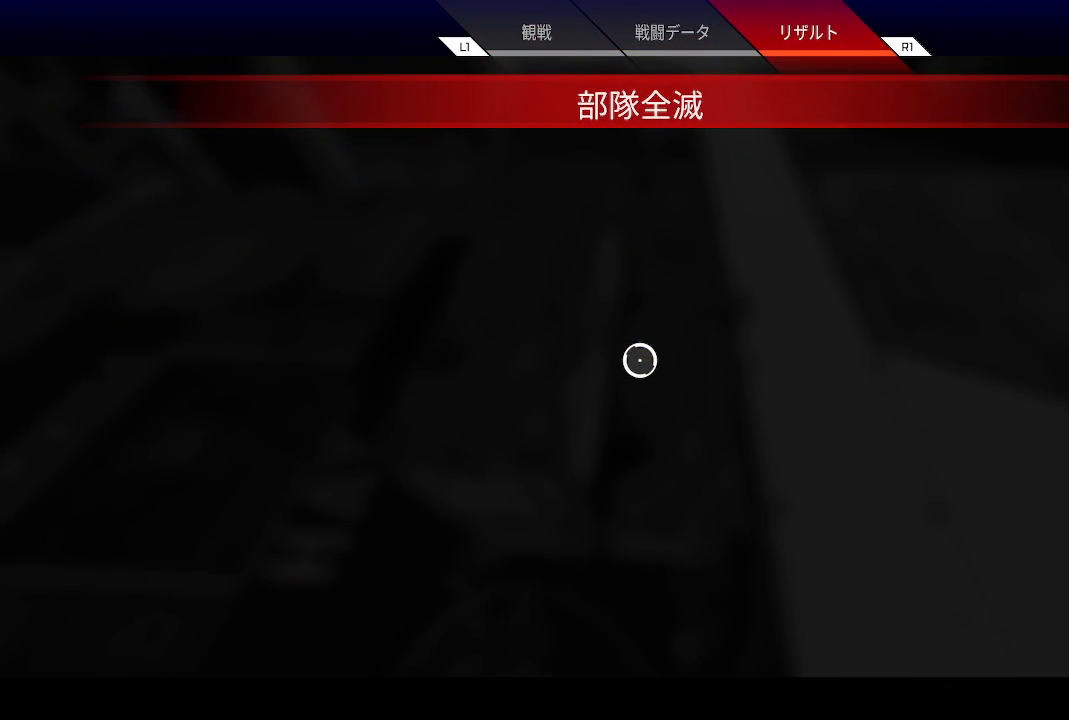
{"buttons": [], "left_stick": "center", "right_stick": "center", "events": []}
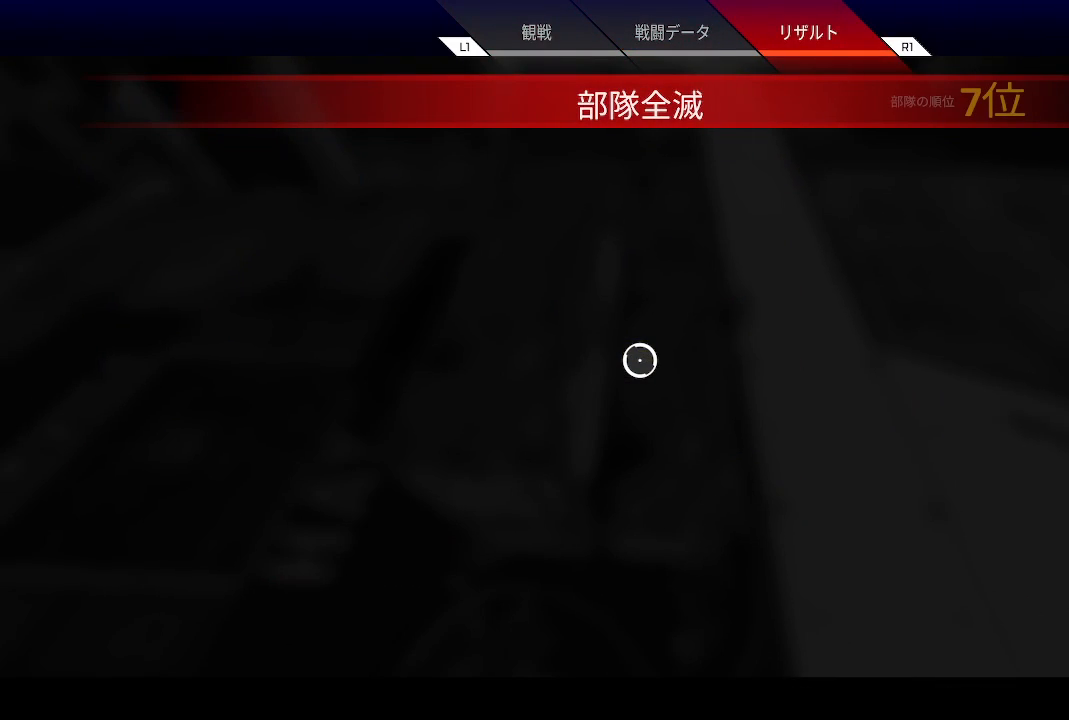
{"buttons": [], "left_stick": "center", "right_stick": "center", "events": []}
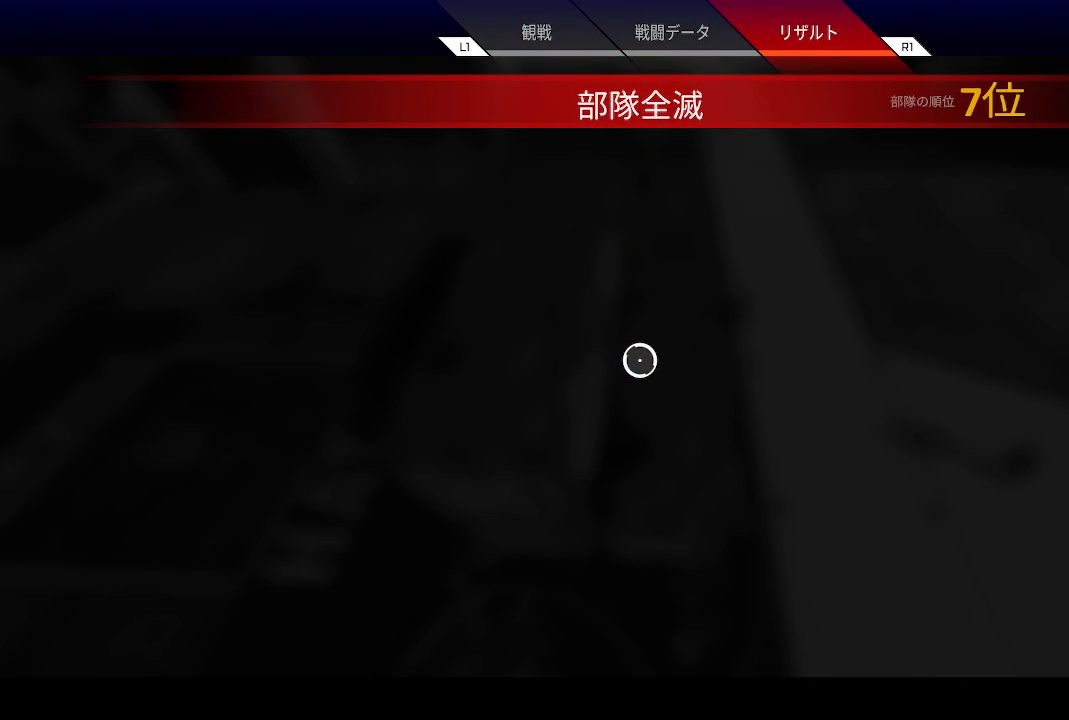
{"buttons": [], "left_stick": "center", "right_stick": "center", "events": []}
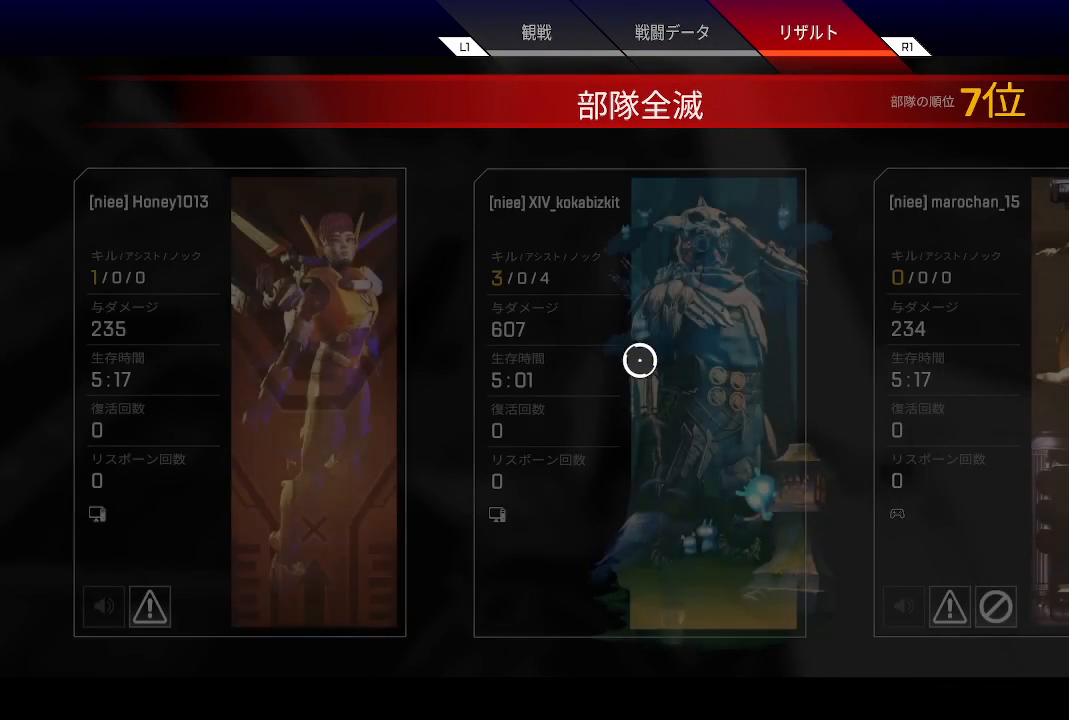
{"buttons": [], "left_stick": "center", "right_stick": "center", "events": []}
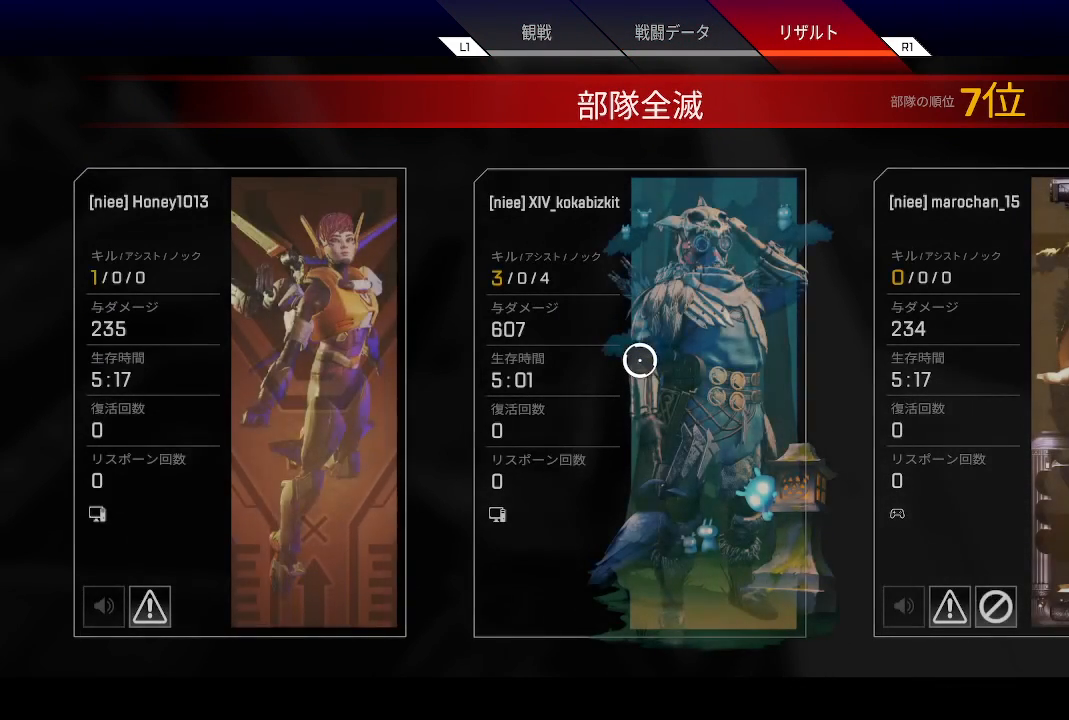
{"buttons": [], "left_stick": "center", "right_stick": "center", "events": []}
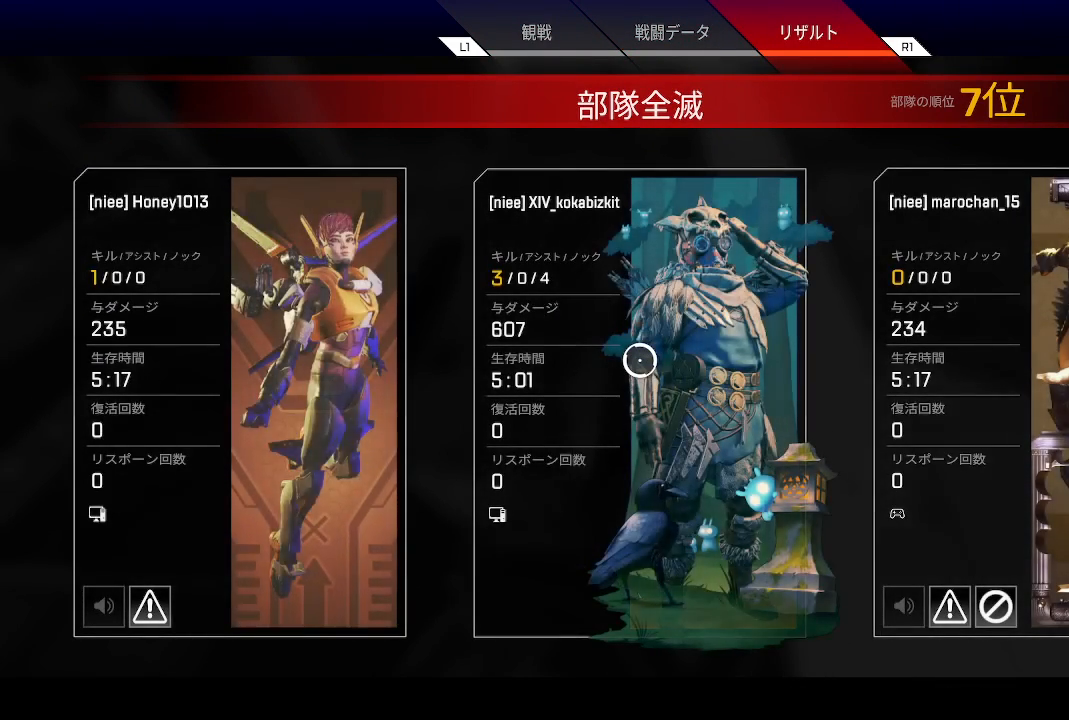
{"buttons": ["CROSS"], "left_stick": "center", "right_stick": "center", "events": [[267, "CIRCLE", "down"], [367, "CIRCLE", "up"], [500, "CROSS", "down"]]}
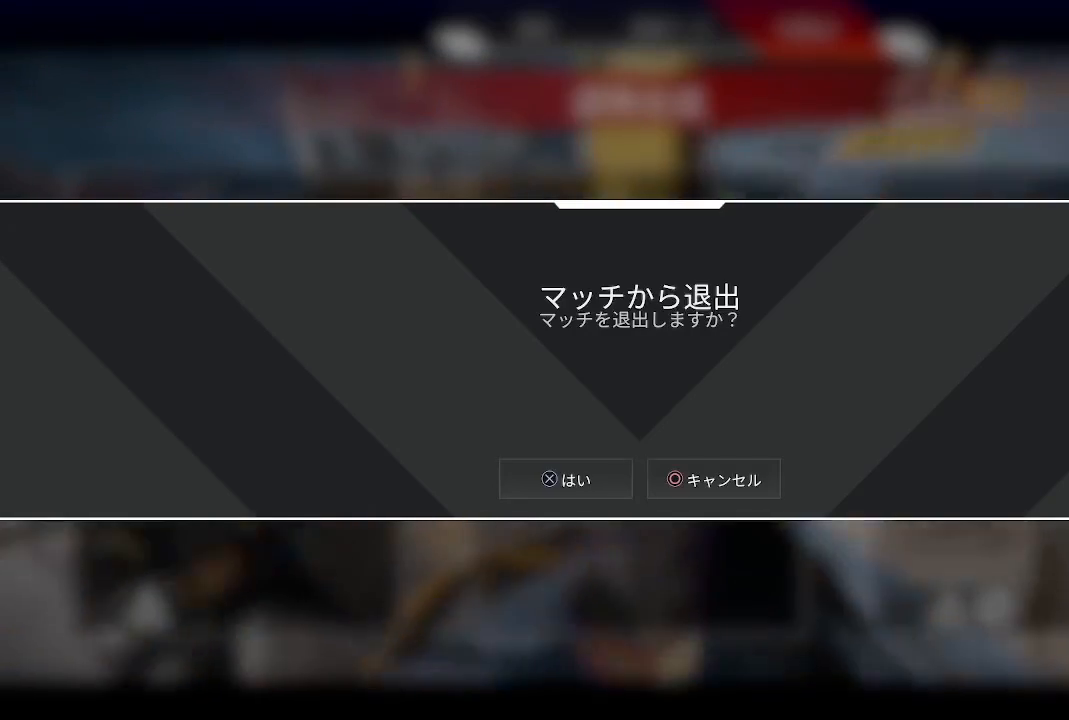
{"buttons": [], "left_stick": "center", "right_stick": "center", "events": [[150, "CROSS", "up"]]}